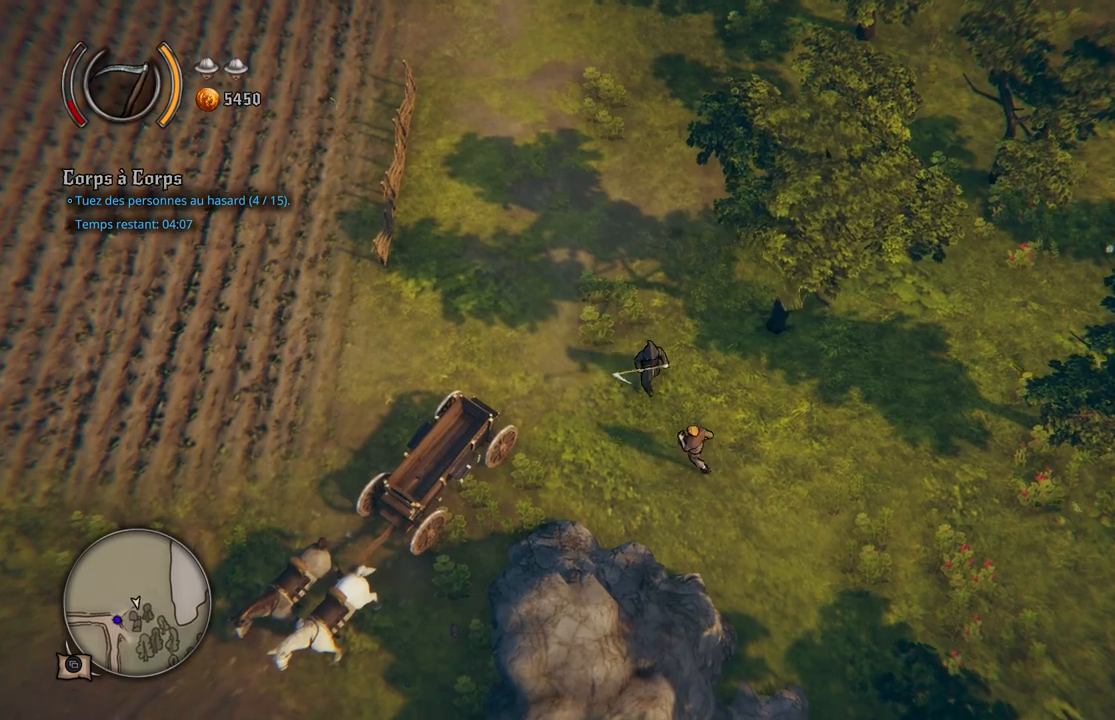
Gameplay with a controller (Xbox layout); each line is a JSON object with the inputs held at the frame after it. "events" lists button and stick changes between this image and that frame as [ms after this image, input, new state], when the widget could be followed in between. Not read: L2 L3 R2 R3.
{"buttons": [], "left_stick": "center", "right_stick": "center", "events": [[283, "left_stick", "center"]]}
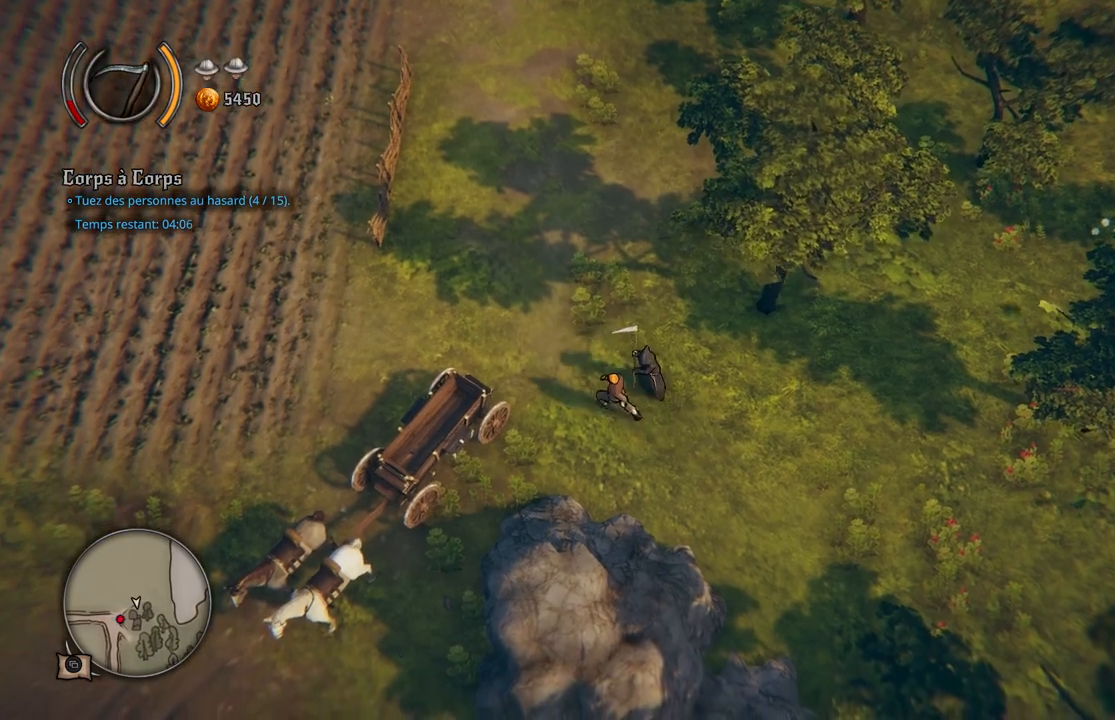
{"buttons": [], "left_stick": "center", "right_stick": "center", "events": []}
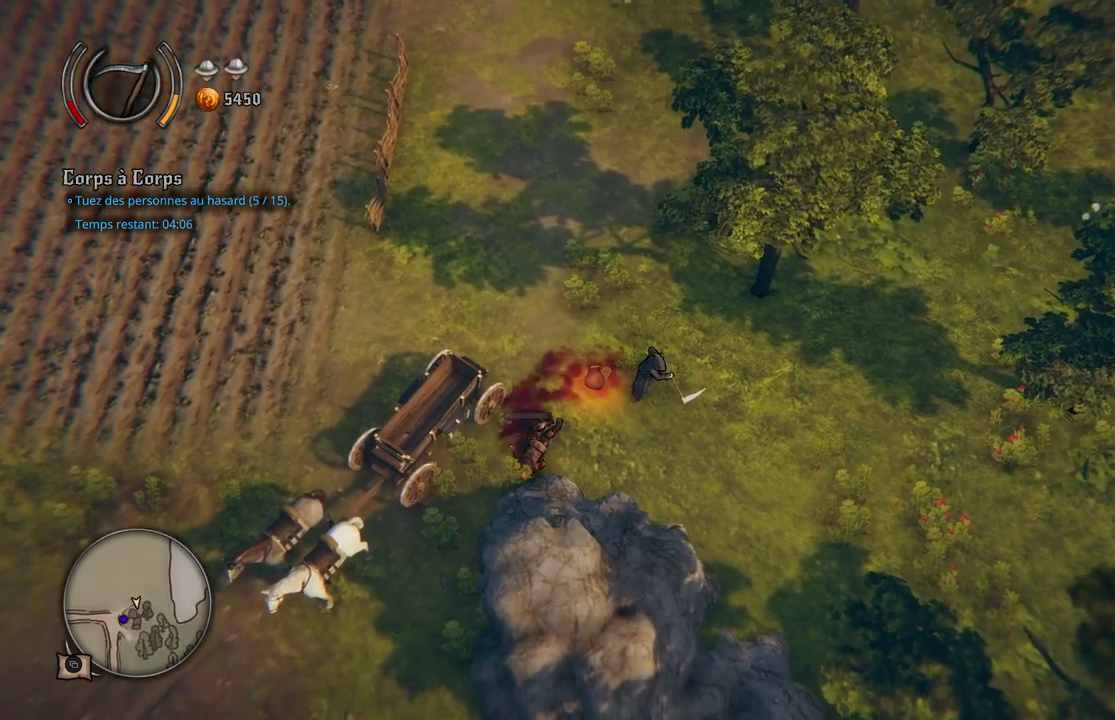
{"buttons": [], "left_stick": "left", "right_stick": "center", "events": [[133, "left_stick", "left"]]}
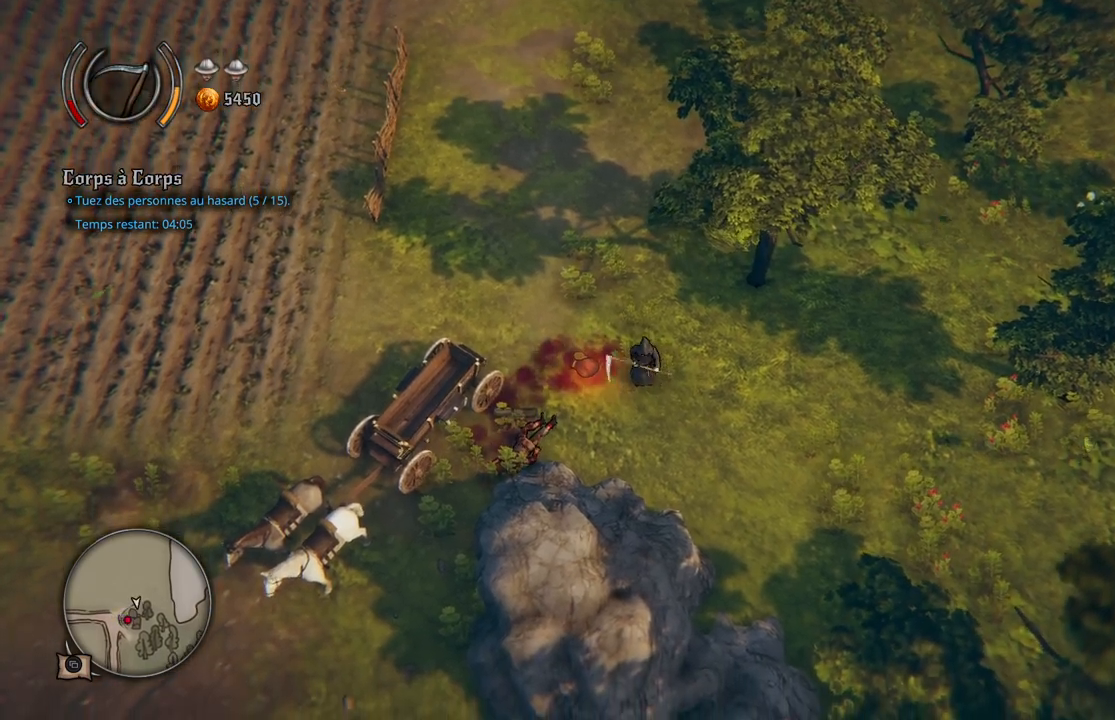
{"buttons": [], "left_stick": "left", "right_stick": "center", "events": []}
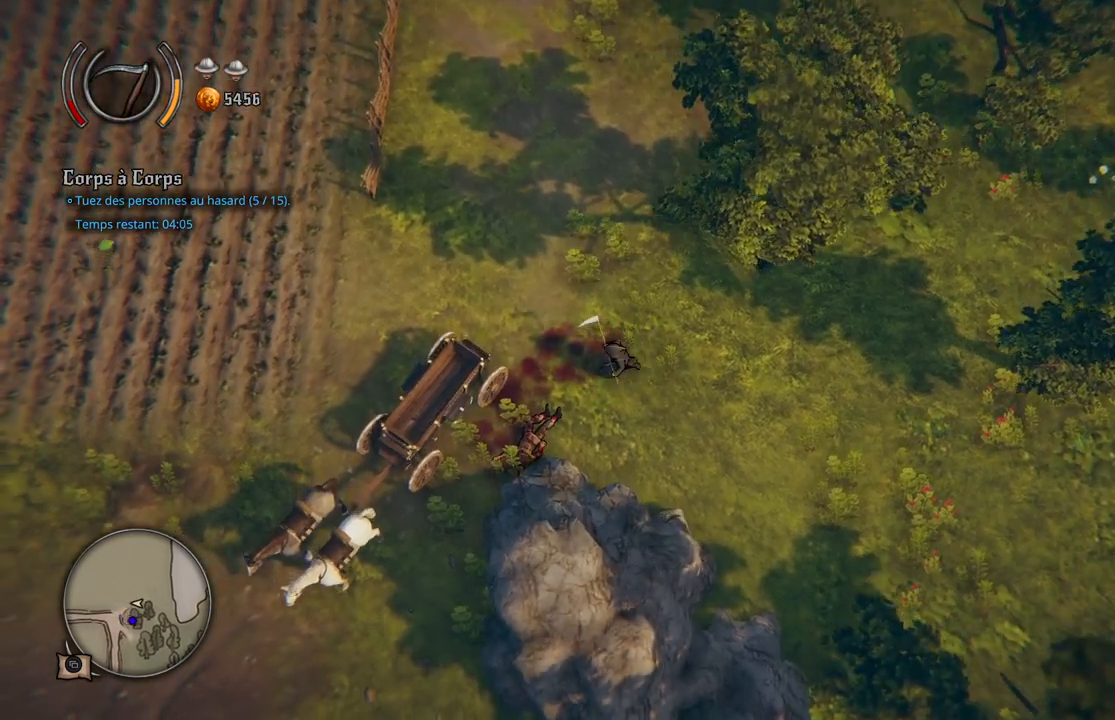
{"buttons": [], "left_stick": "up-left", "right_stick": "center", "events": [[100, "left_stick", "up-left"]]}
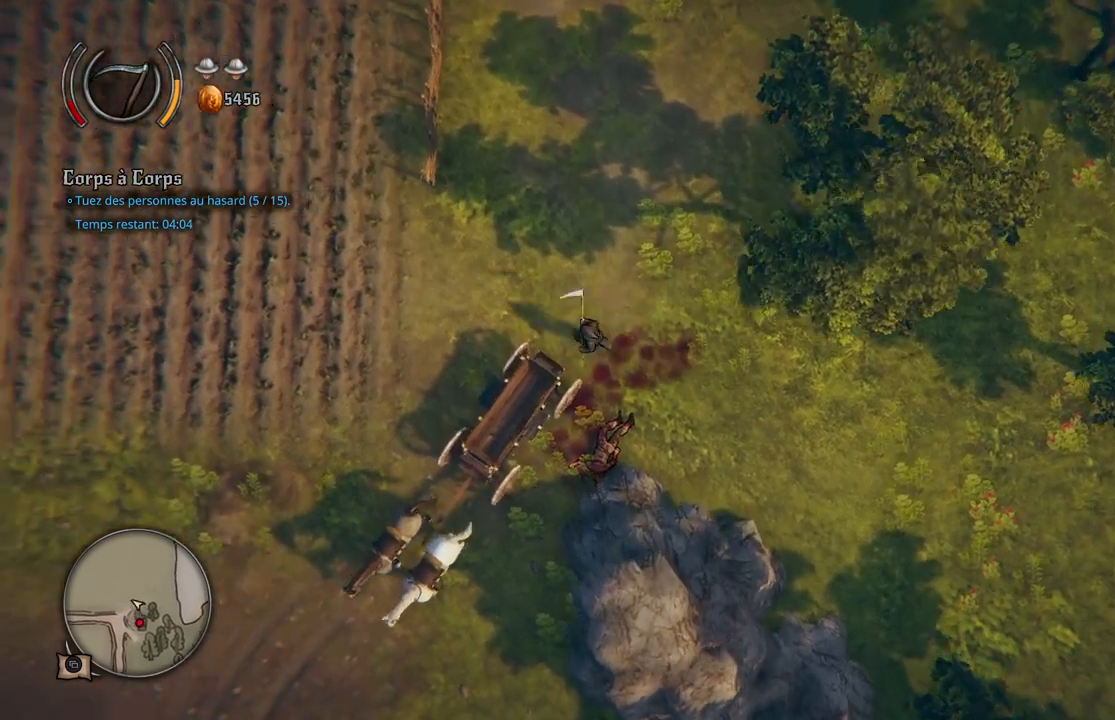
{"buttons": [], "left_stick": "up-left", "right_stick": "center", "events": []}
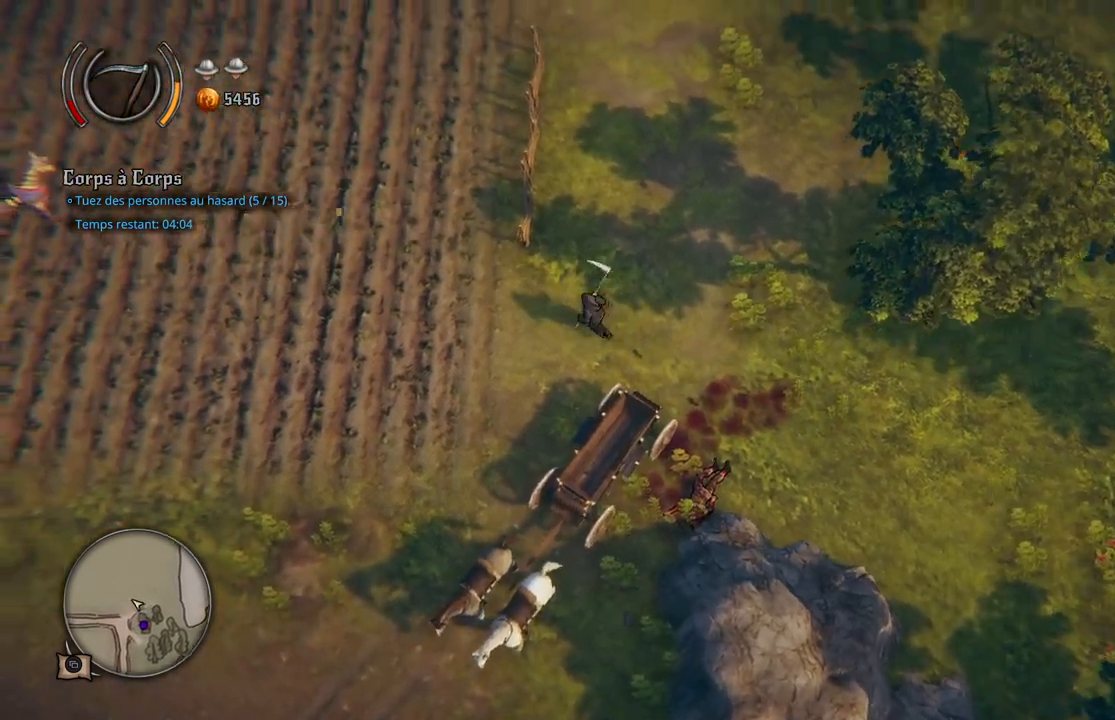
{"buttons": [], "left_stick": "up-left", "right_stick": "center", "events": []}
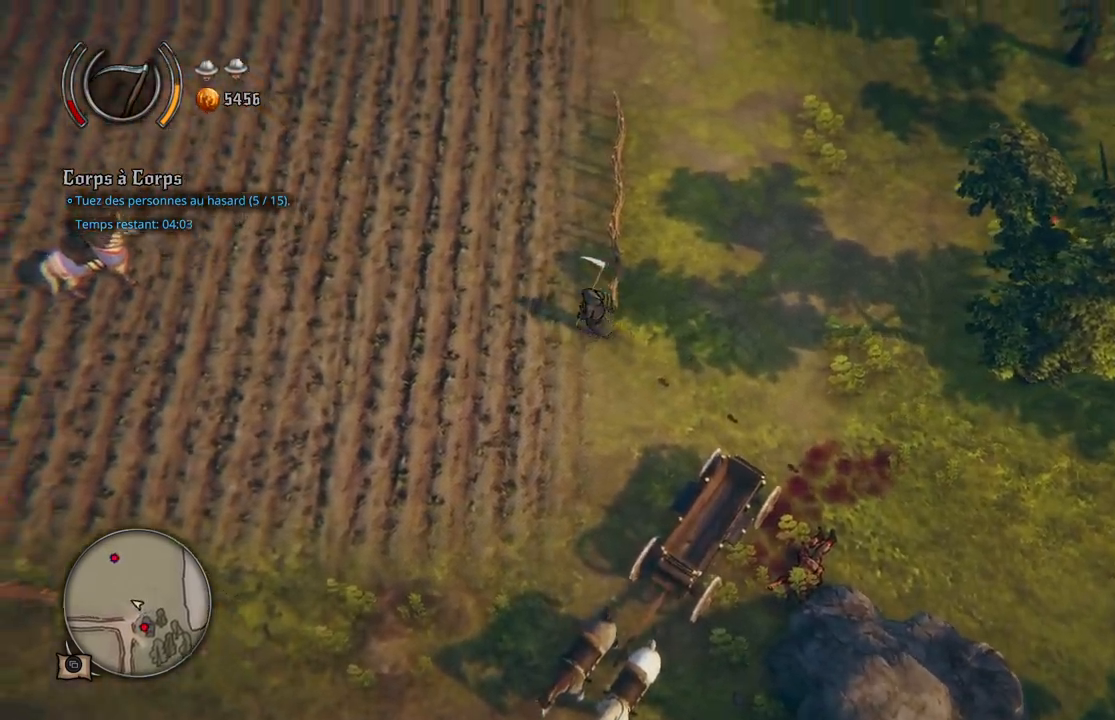
{"buttons": [], "left_stick": "up-left", "right_stick": "center", "events": []}
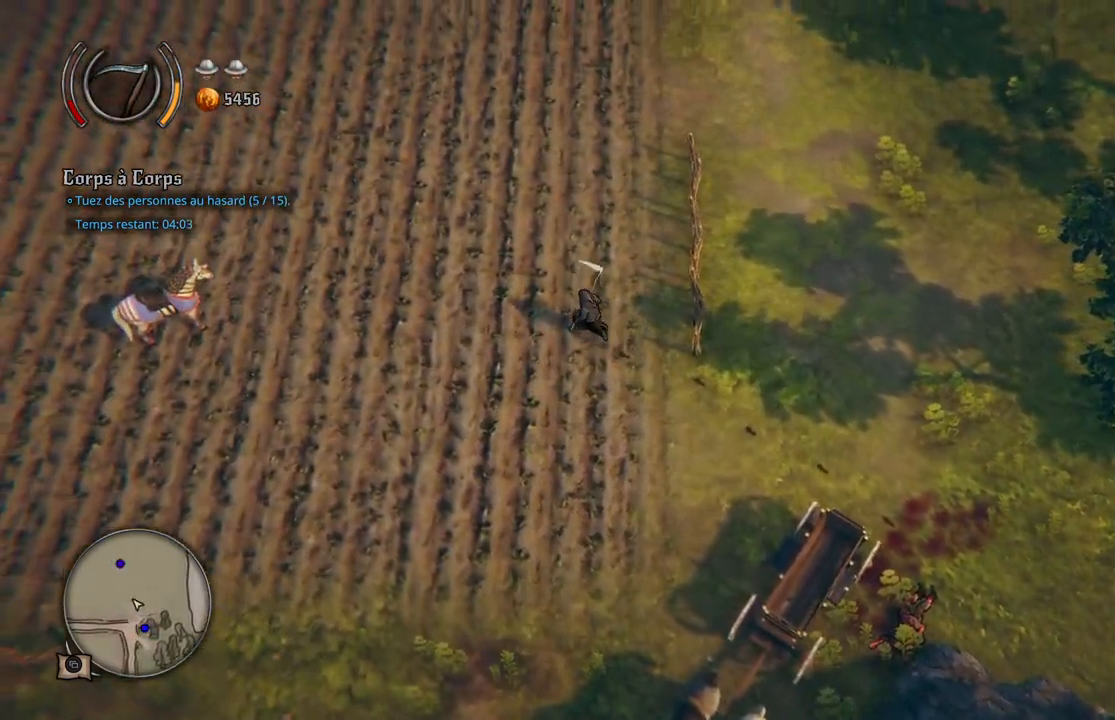
{"buttons": [], "left_stick": "up-left", "right_stick": "center", "events": []}
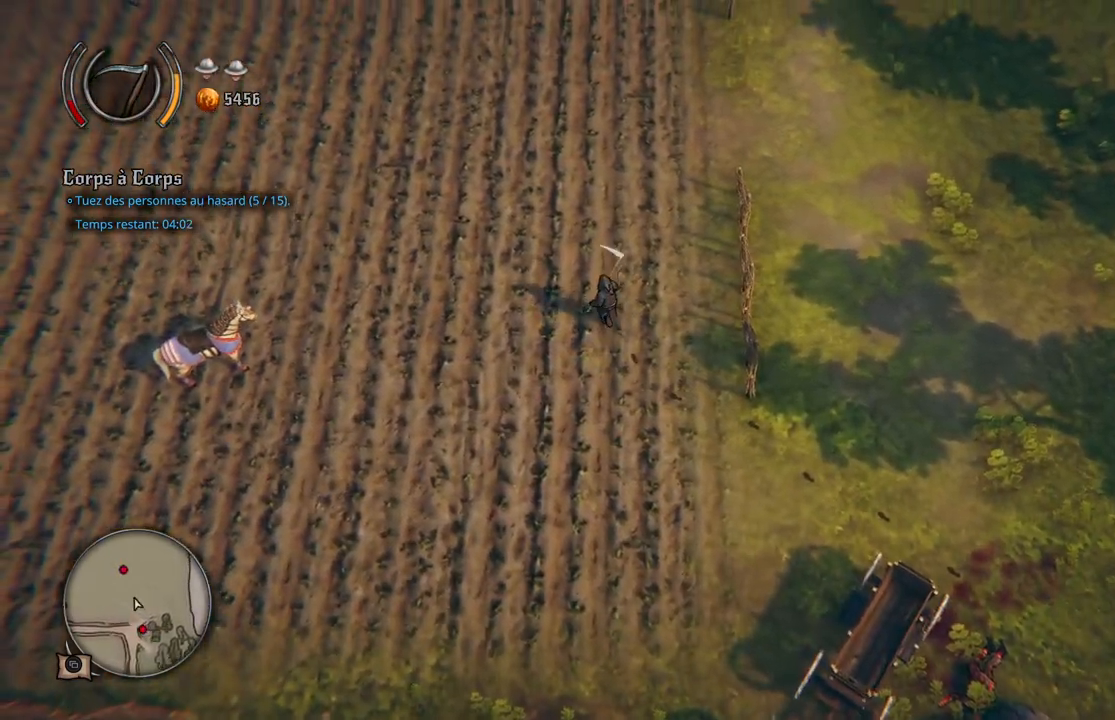
{"buttons": [], "left_stick": "up-left", "right_stick": "center", "events": []}
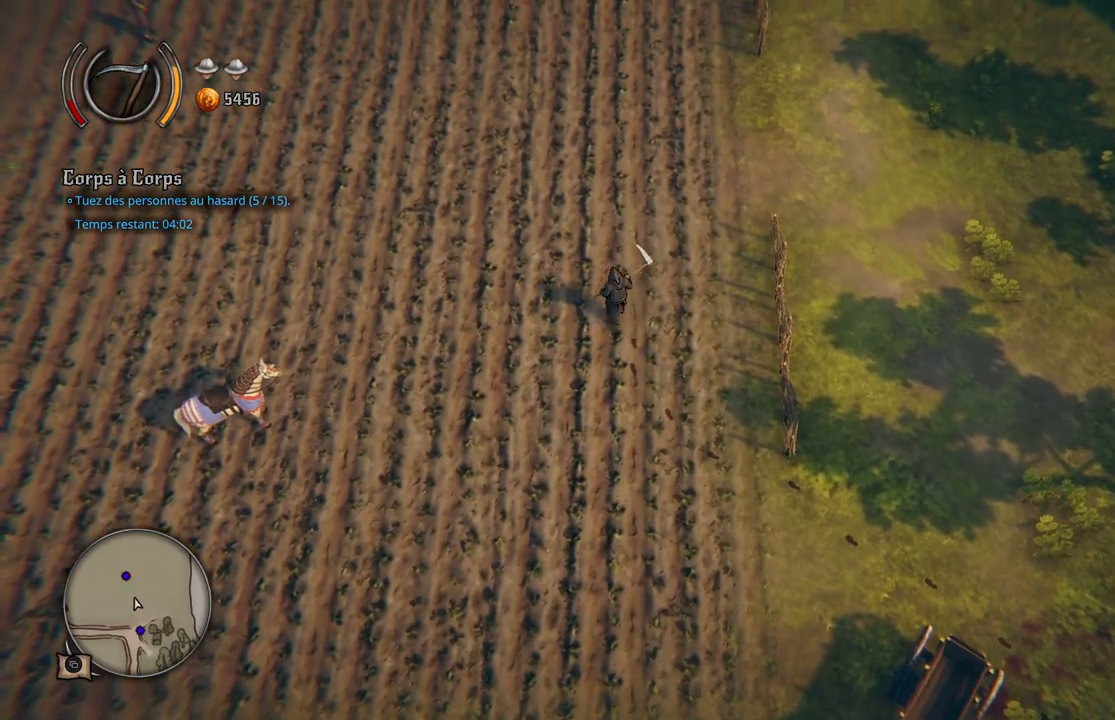
{"buttons": [], "left_stick": "up-left", "right_stick": "center", "events": []}
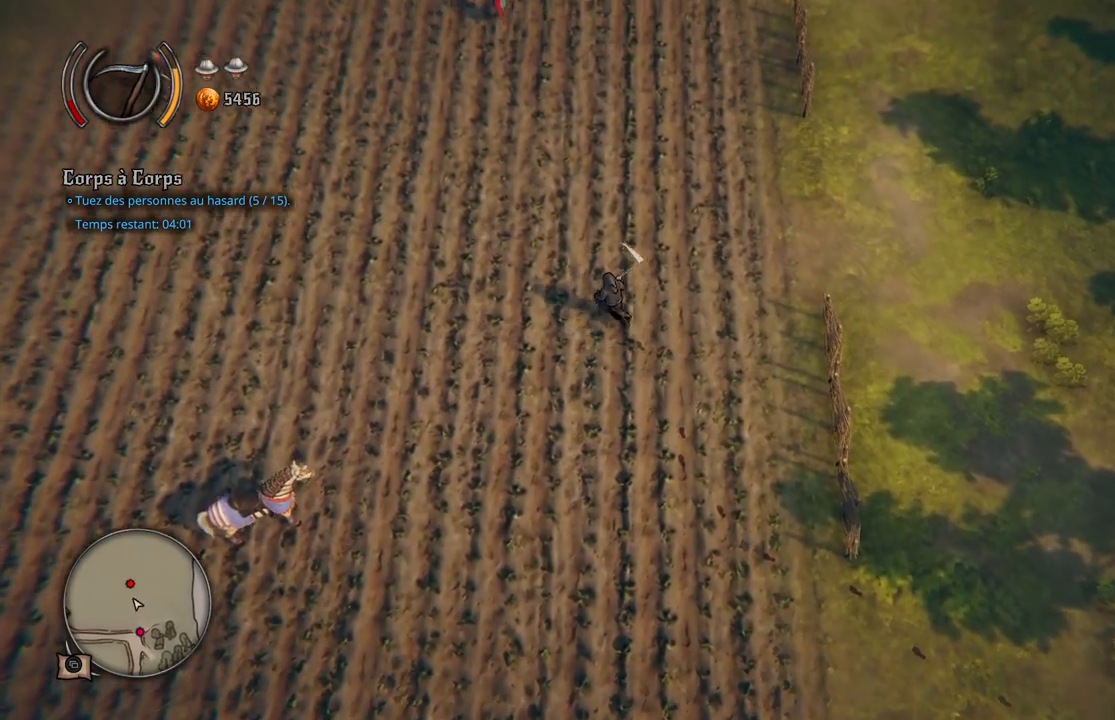
{"buttons": [], "left_stick": "up", "right_stick": "center", "events": [[467, "left_stick", "up"]]}
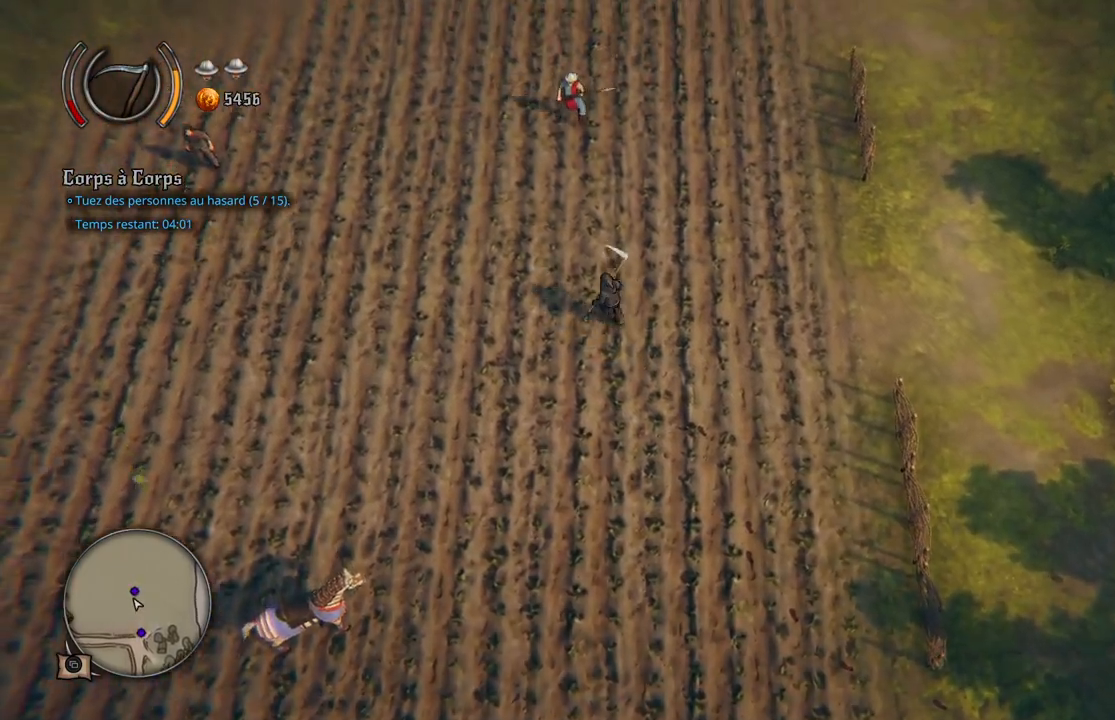
{"buttons": [], "left_stick": "up", "right_stick": "center", "events": []}
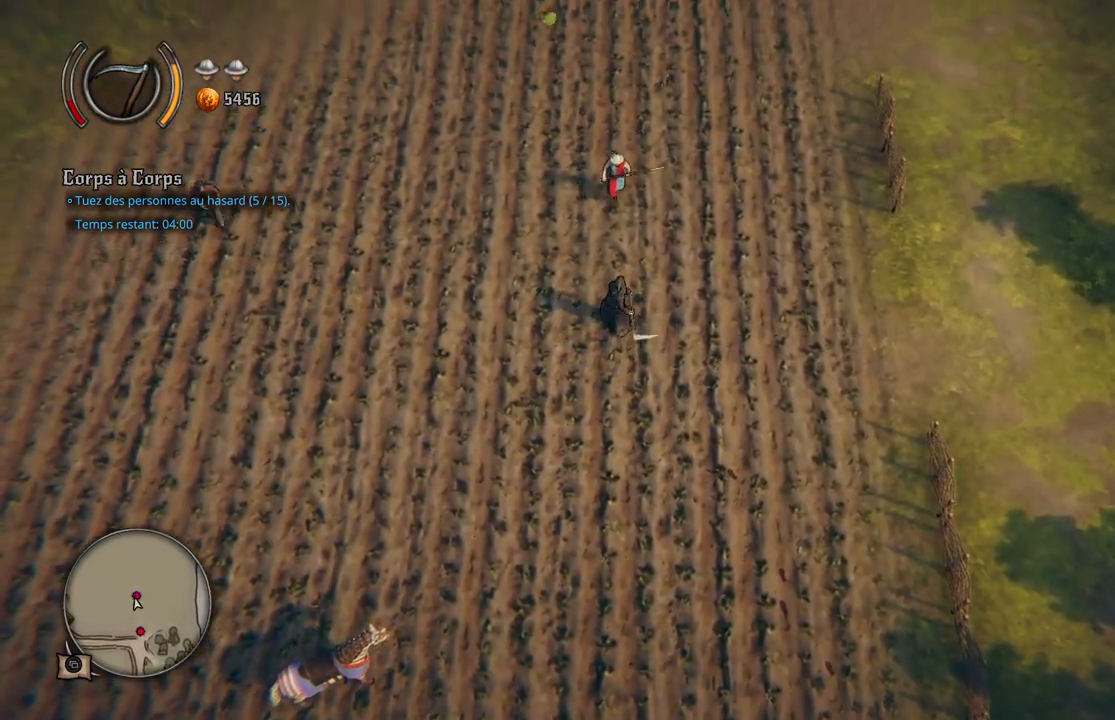
{"buttons": [], "left_stick": "down", "right_stick": "center", "events": [[250, "left_stick", "center"], [467, "left_stick", "down"]]}
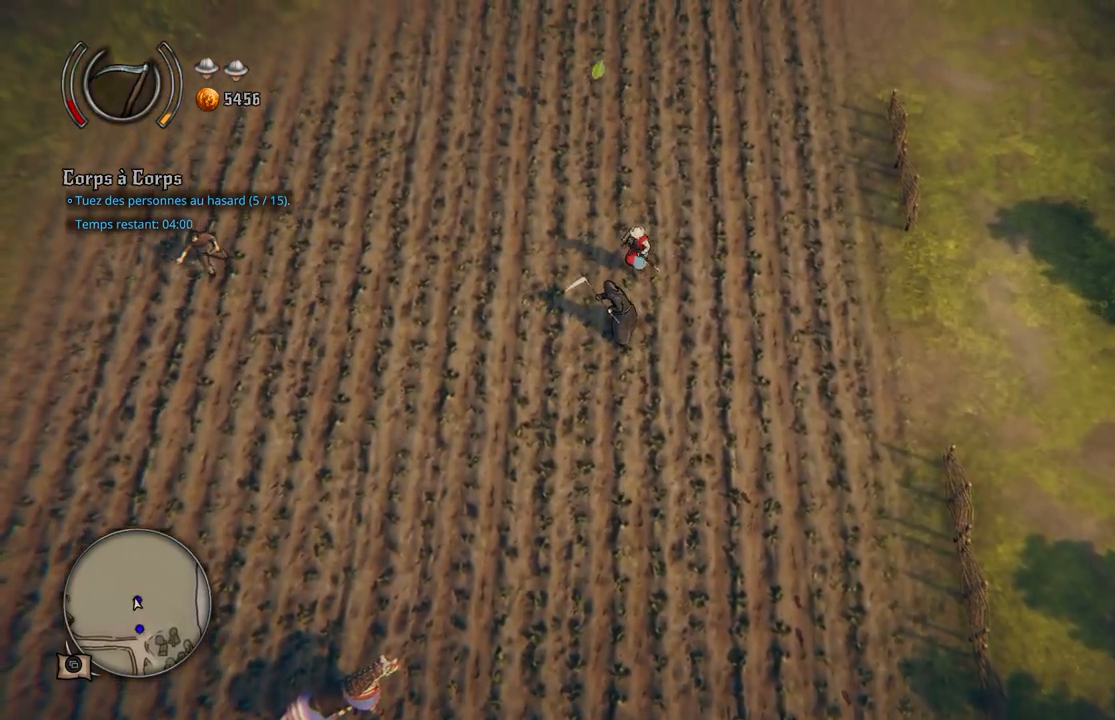
{"buttons": [], "left_stick": "down-left", "right_stick": "center", "events": [[83, "left_stick", "down-left"]]}
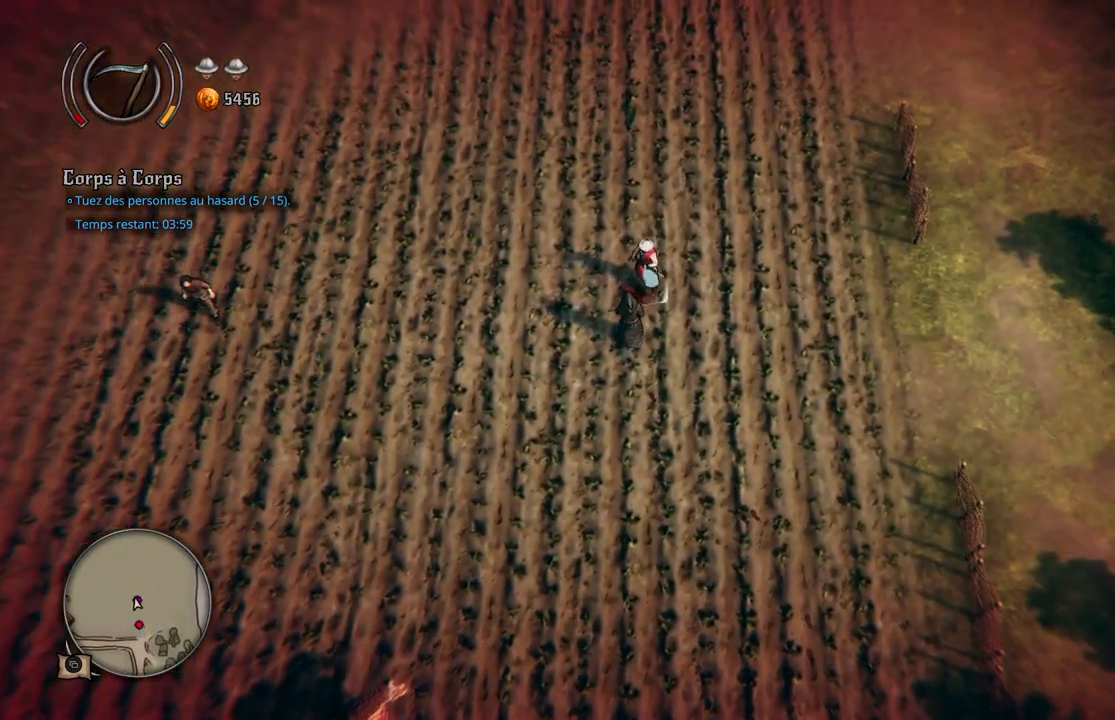
{"buttons": ["B"], "left_stick": "down-left", "right_stick": "center", "events": [[467, "B", "down"]]}
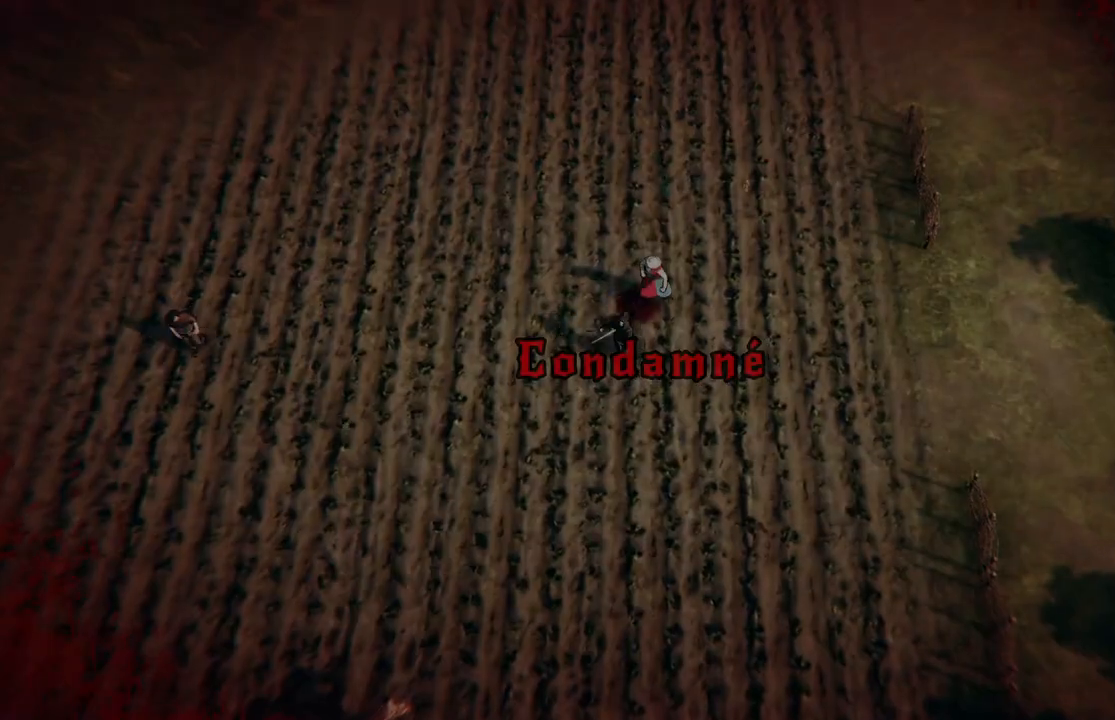
{"buttons": [], "left_stick": "center", "right_stick": "center", "events": [[50, "B", "up"], [150, "B", "down"], [233, "B", "up"], [383, "left_stick", "center"]]}
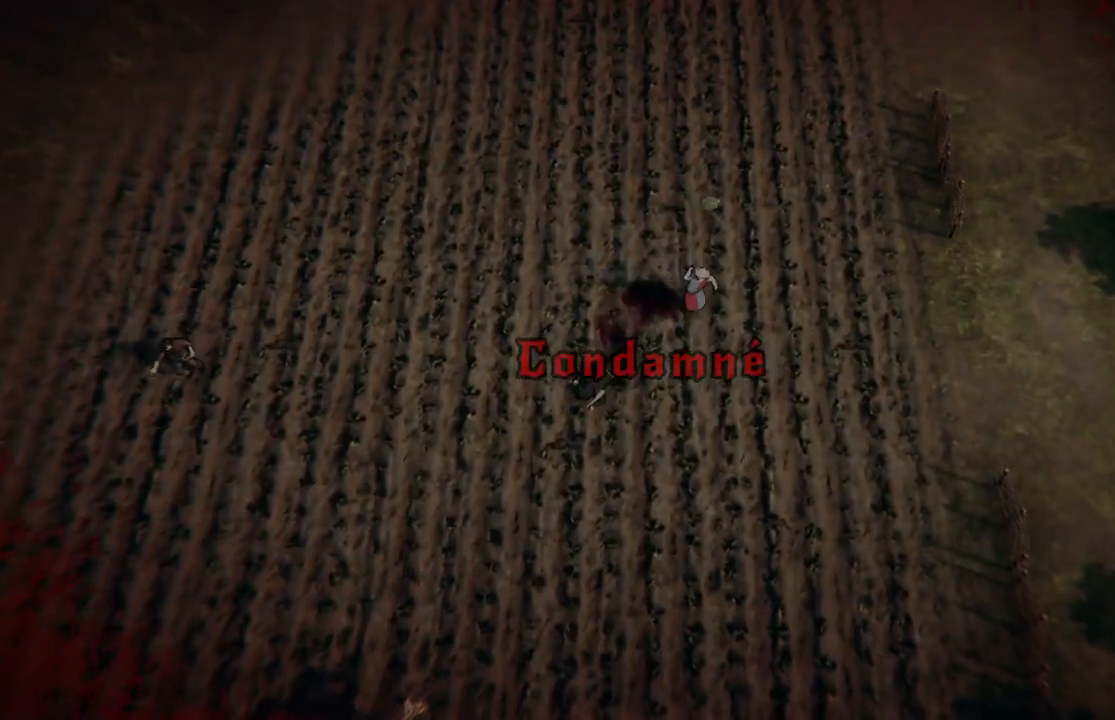
{"buttons": [], "left_stick": "center", "right_stick": "center", "events": []}
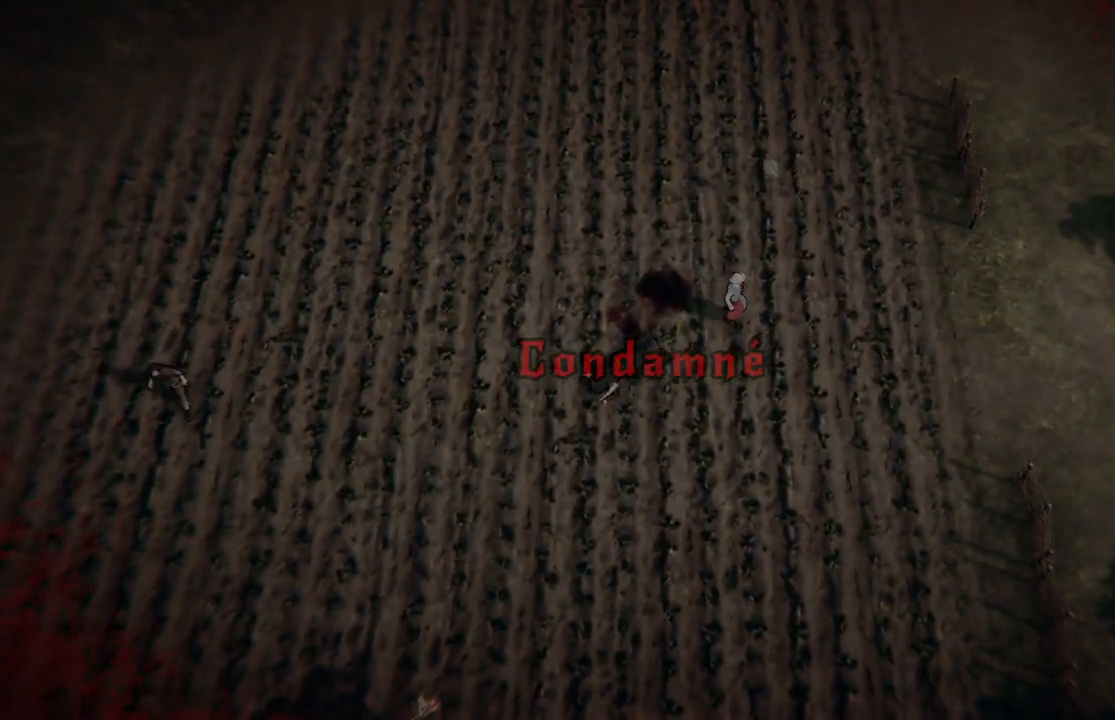
{"buttons": [], "left_stick": "center", "right_stick": "center", "events": []}
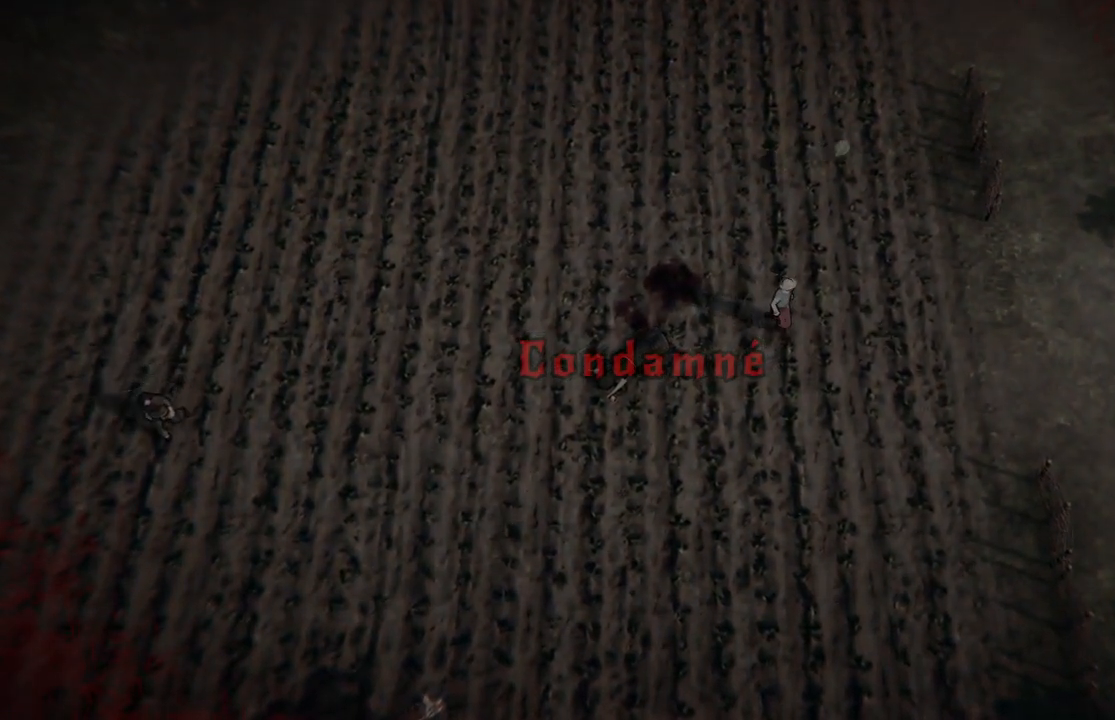
{"buttons": [], "left_stick": "center", "right_stick": "center", "events": []}
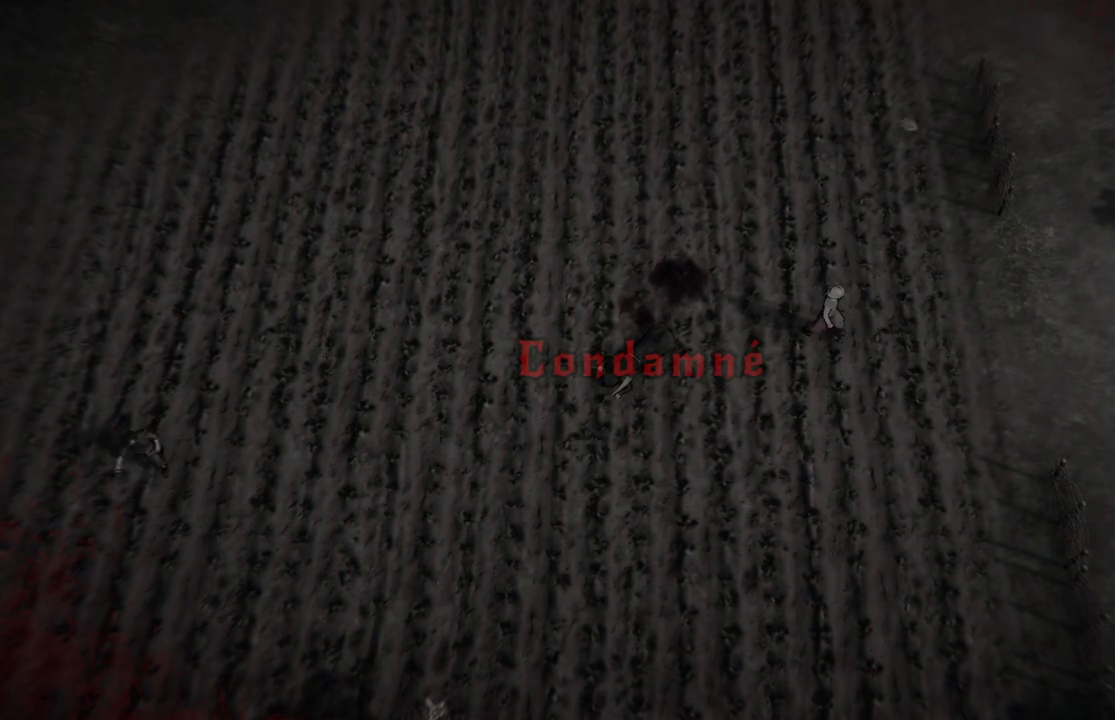
{"buttons": [], "left_stick": "center", "right_stick": "center", "events": []}
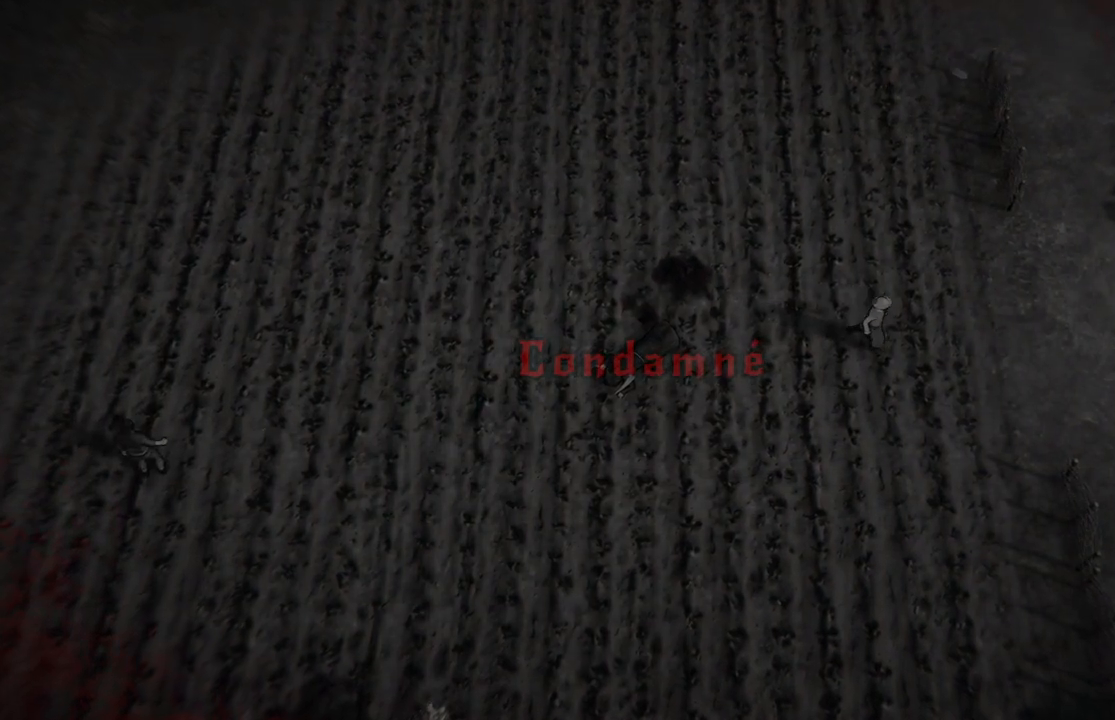
{"buttons": [], "left_stick": "center", "right_stick": "center", "events": []}
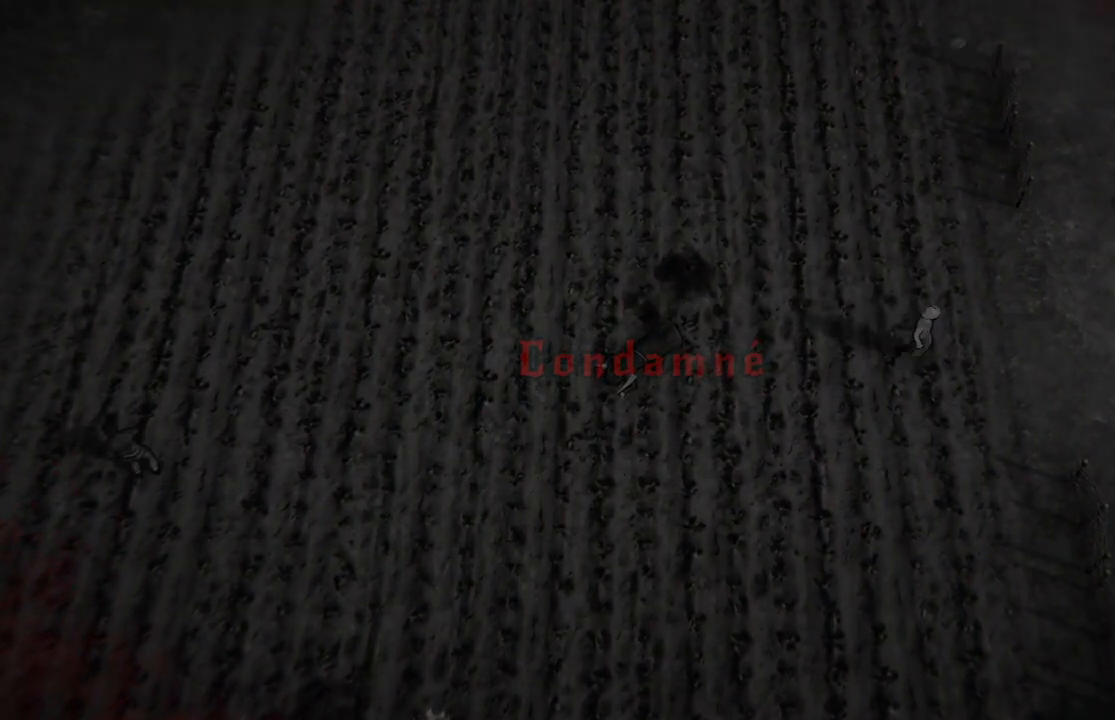
{"buttons": [], "left_stick": "center", "right_stick": "center", "events": []}
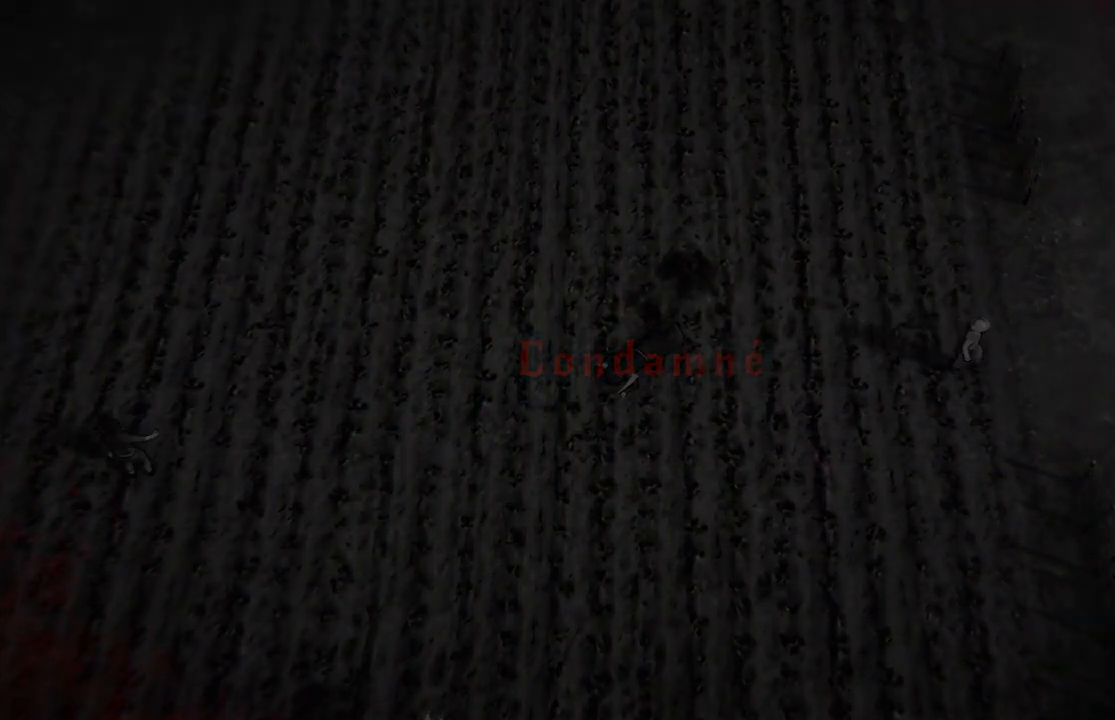
{"buttons": [], "left_stick": "center", "right_stick": "center", "events": []}
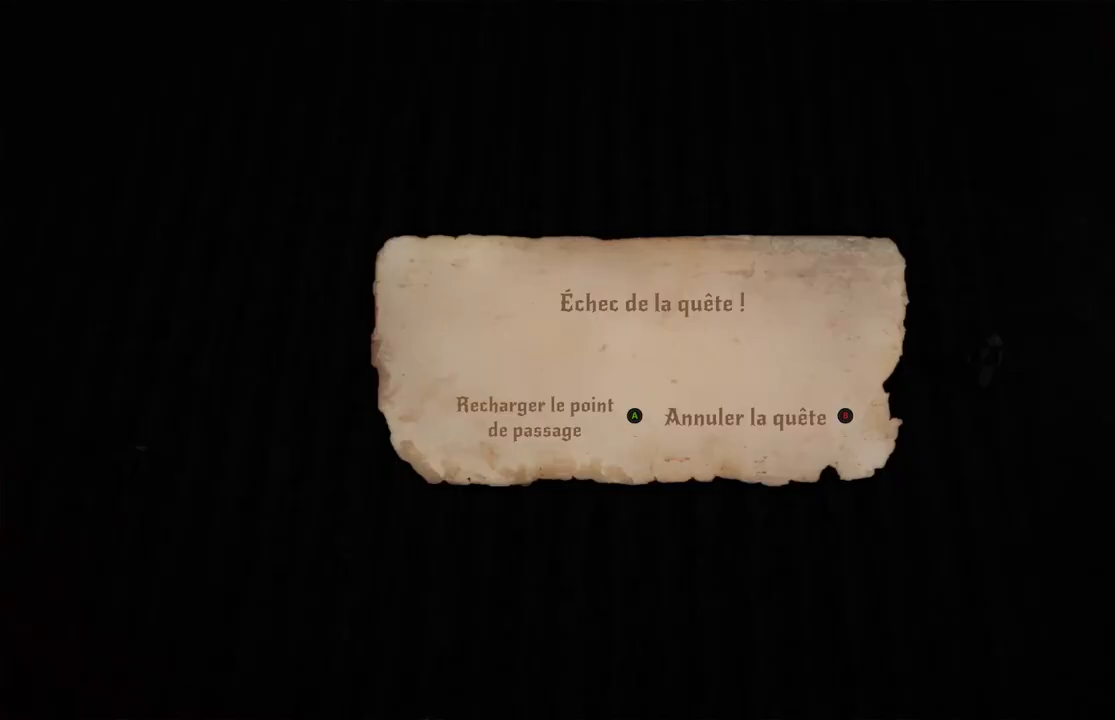
{"buttons": [], "left_stick": "center", "right_stick": "center", "events": []}
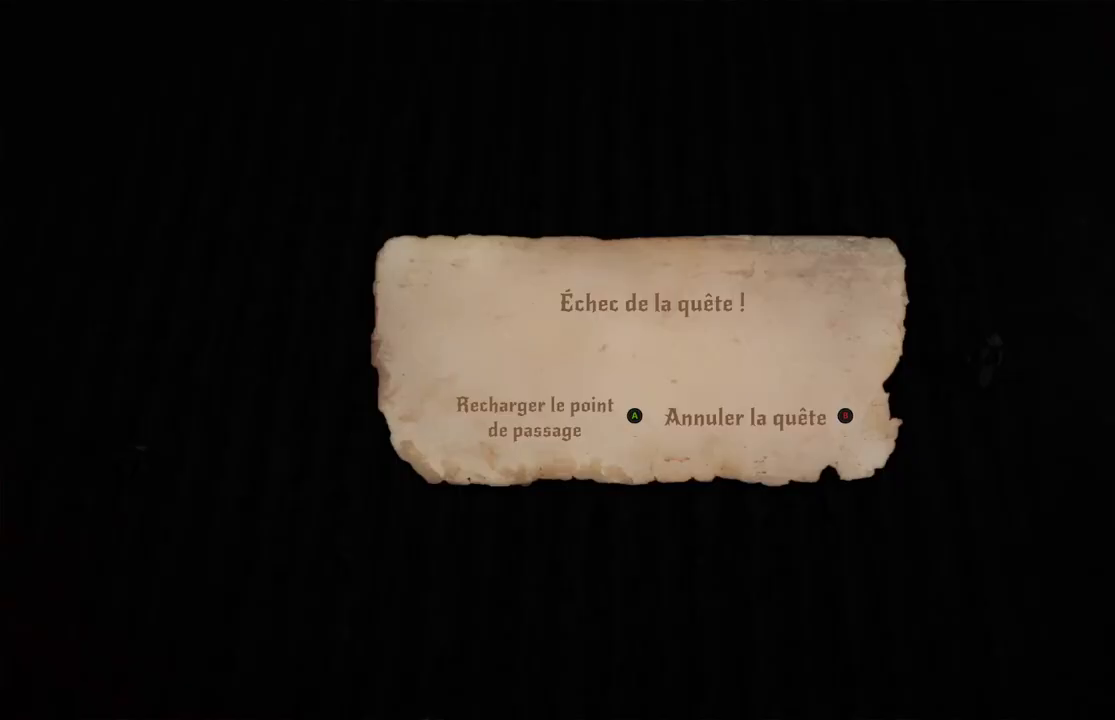
{"buttons": [], "left_stick": "center", "right_stick": "center", "events": [[333, "A", "down"], [467, "A", "up"]]}
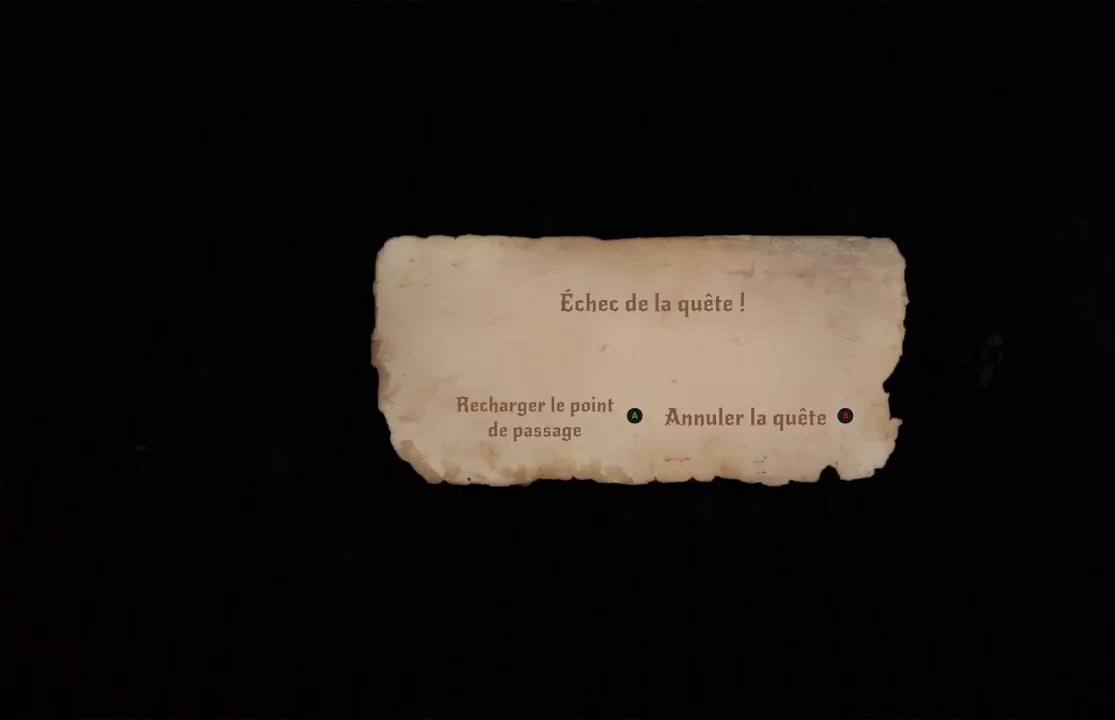
{"buttons": [], "left_stick": "center", "right_stick": "center", "events": [[50, "A", "down"], [183, "A", "up"], [350, "B", "down"], [483, "B", "up"]]}
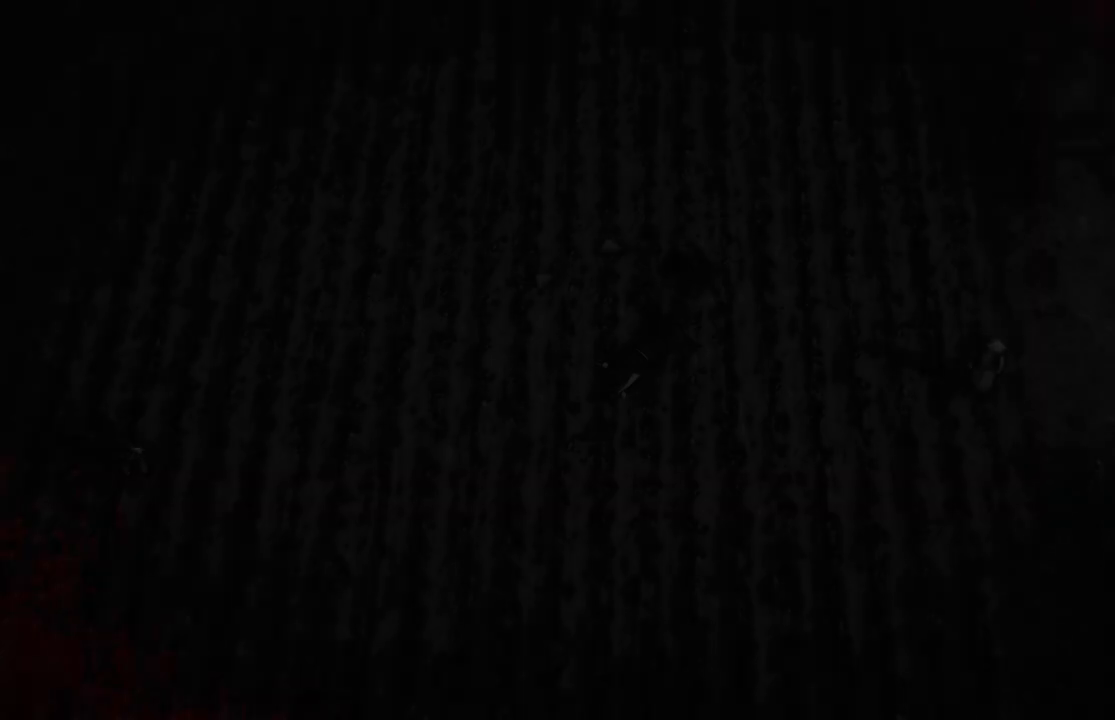
{"buttons": [], "left_stick": "center", "right_stick": "center", "events": []}
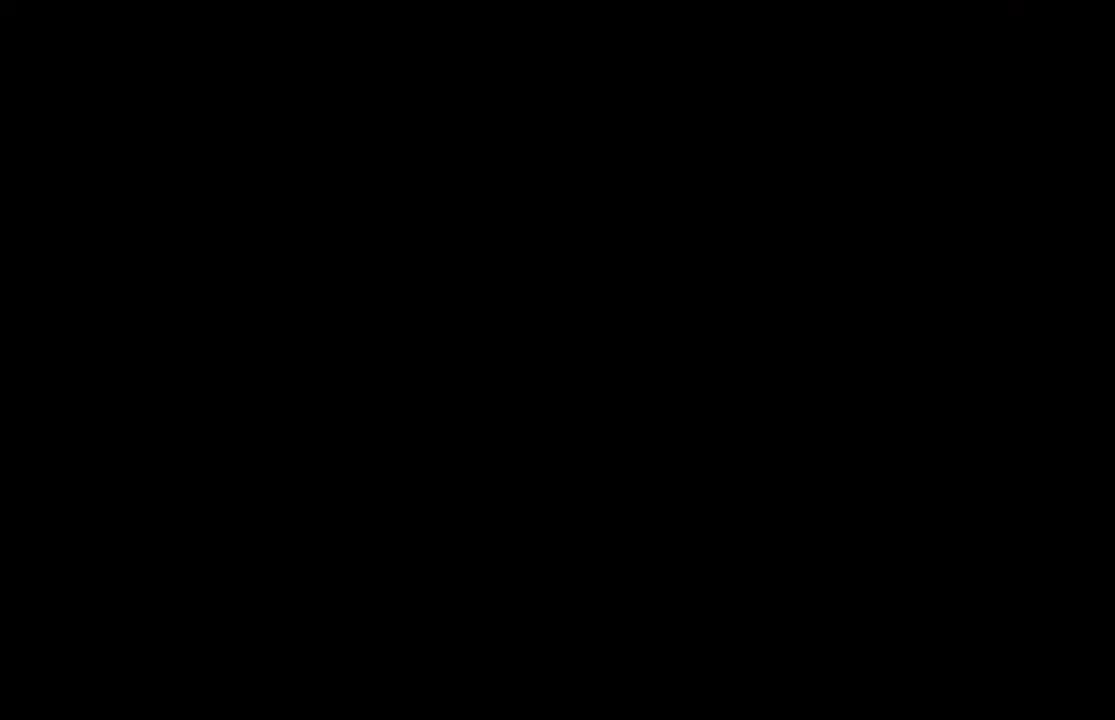
{"buttons": [], "left_stick": "center", "right_stick": "center", "events": []}
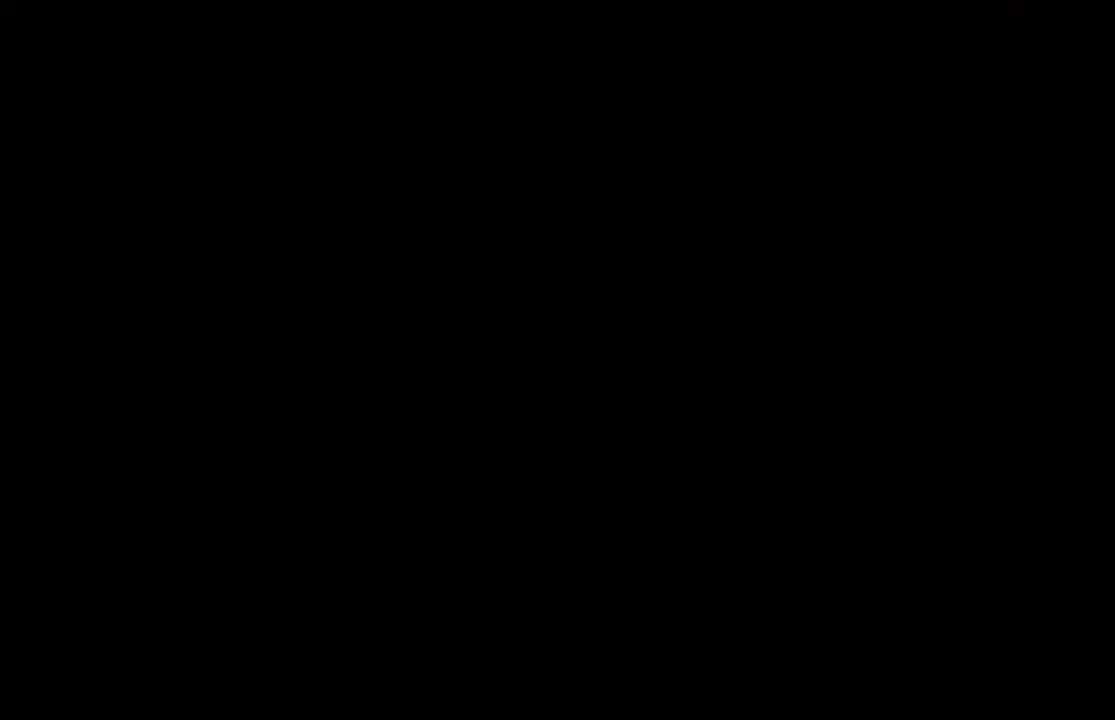
{"buttons": [], "left_stick": "center", "right_stick": "center", "events": []}